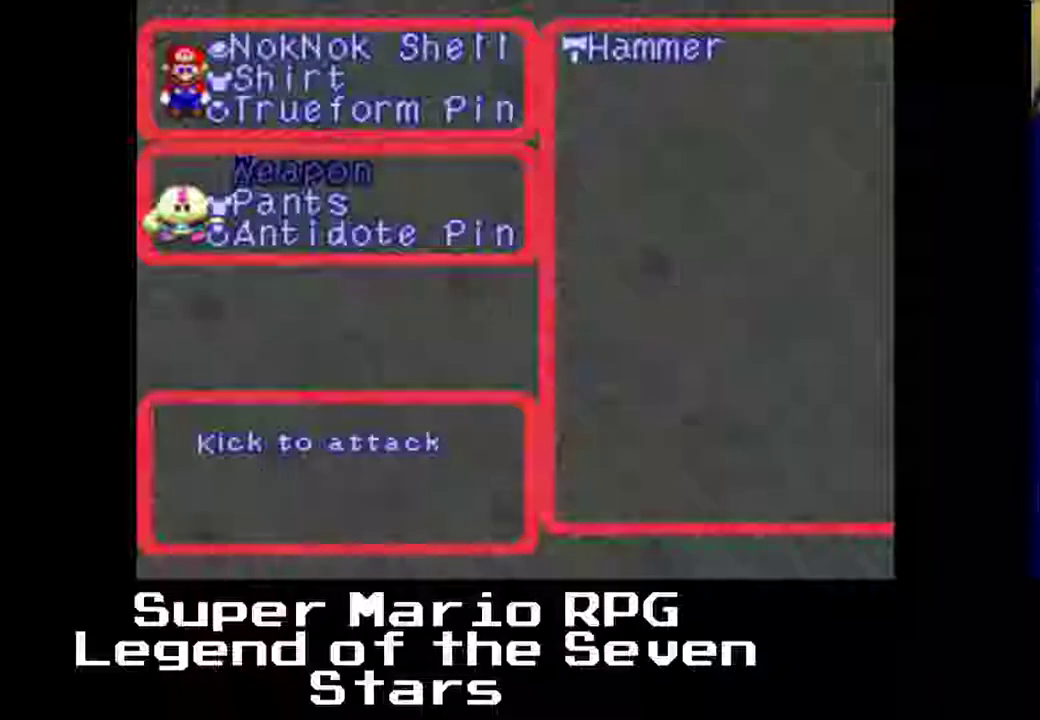
Gameplay with a controller (Xbox layout); each line is a JSON object with the inputs held at the frame after it (dt_ms = milliseconds from this image to that frame). "events" lists button and stick changes between this image and that frame as [ms after this image, input, new state], when the widget could be followed in between. Not read: L3 R3 right_stick.
{"dt_ms": 500, "buttons": [], "left_stick": "center", "events": []}
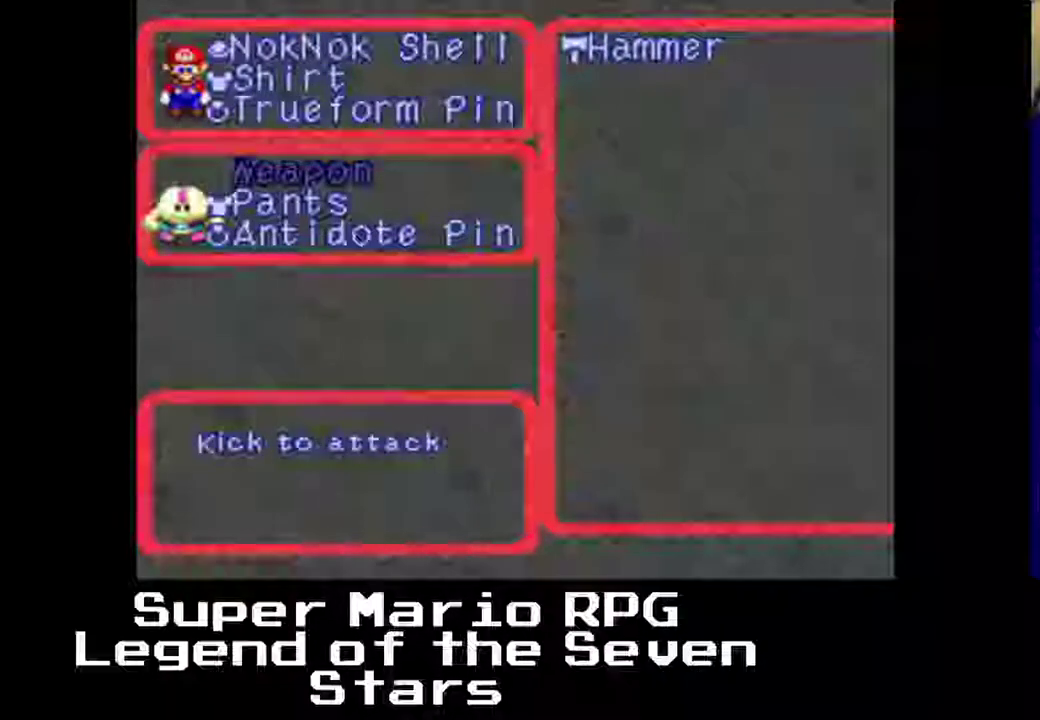
{"dt_ms": 500, "buttons": [], "left_stick": "center", "events": []}
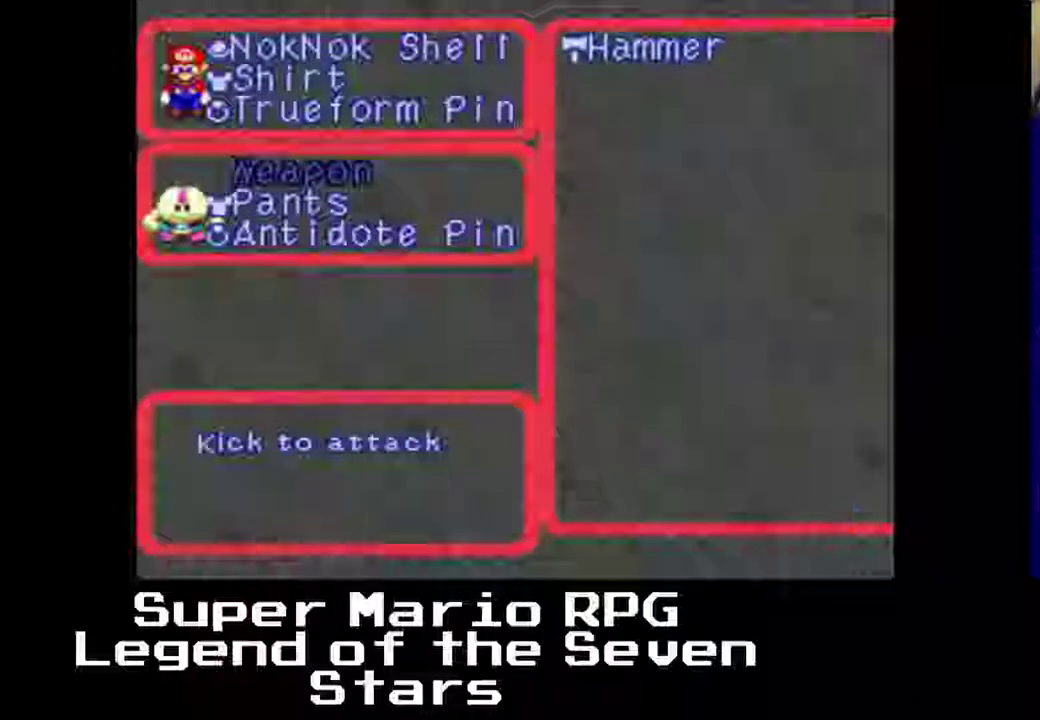
{"dt_ms": 1000, "buttons": [], "left_stick": "center"}
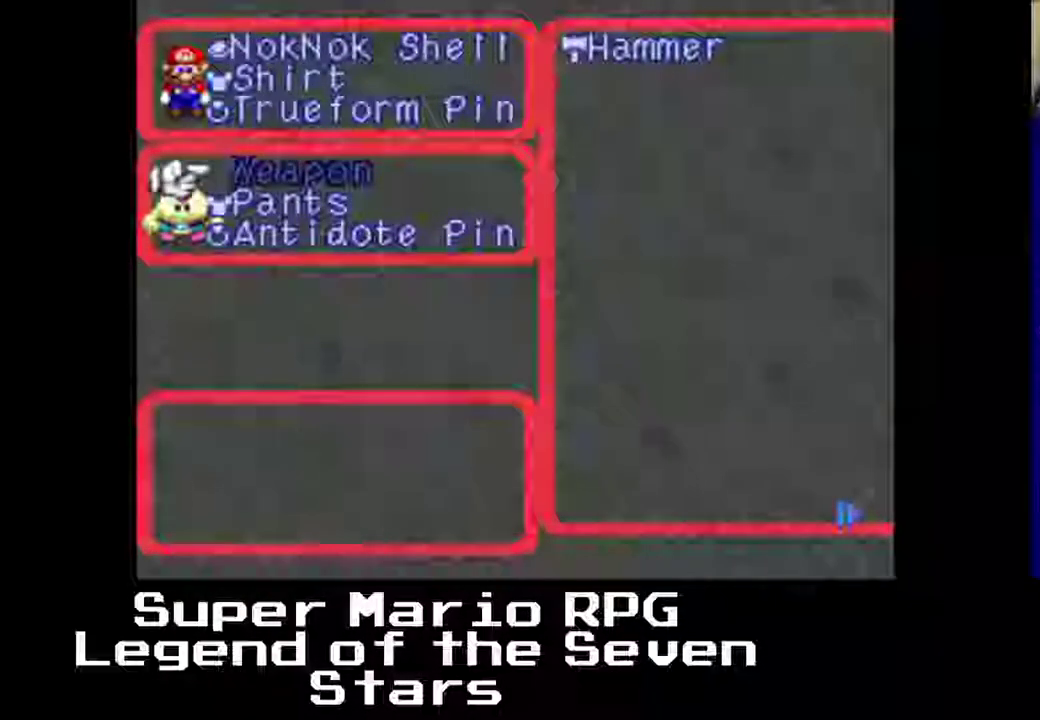
{"dt_ms": 500, "buttons": [], "left_stick": "center", "events": []}
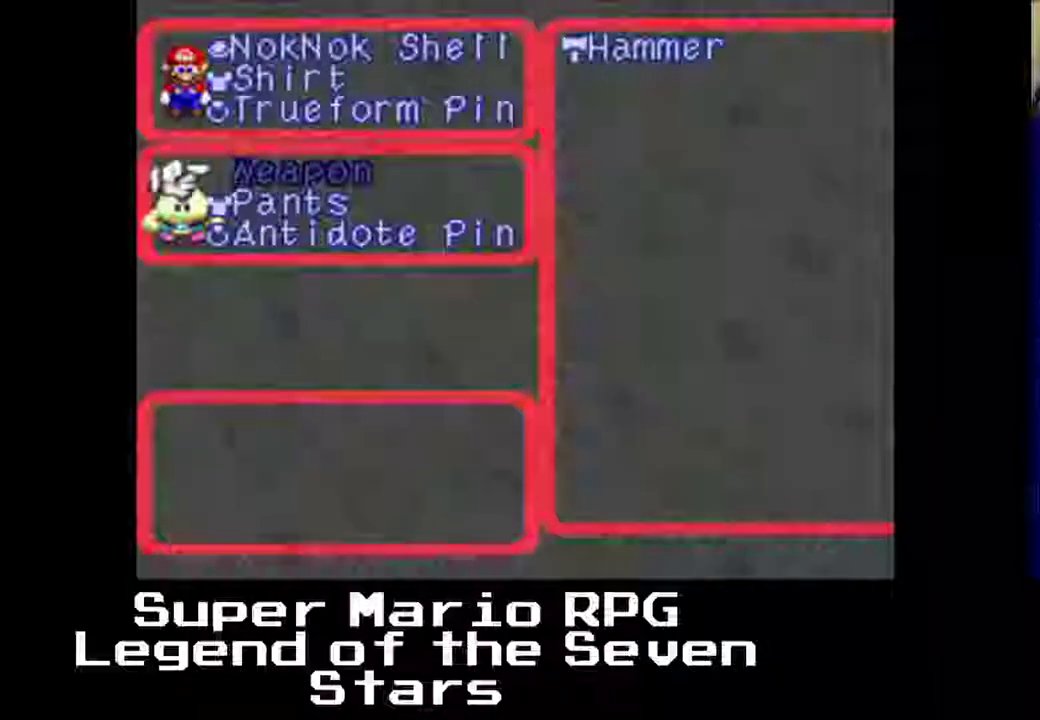
{"dt_ms": 500, "buttons": [], "left_stick": "center", "events": []}
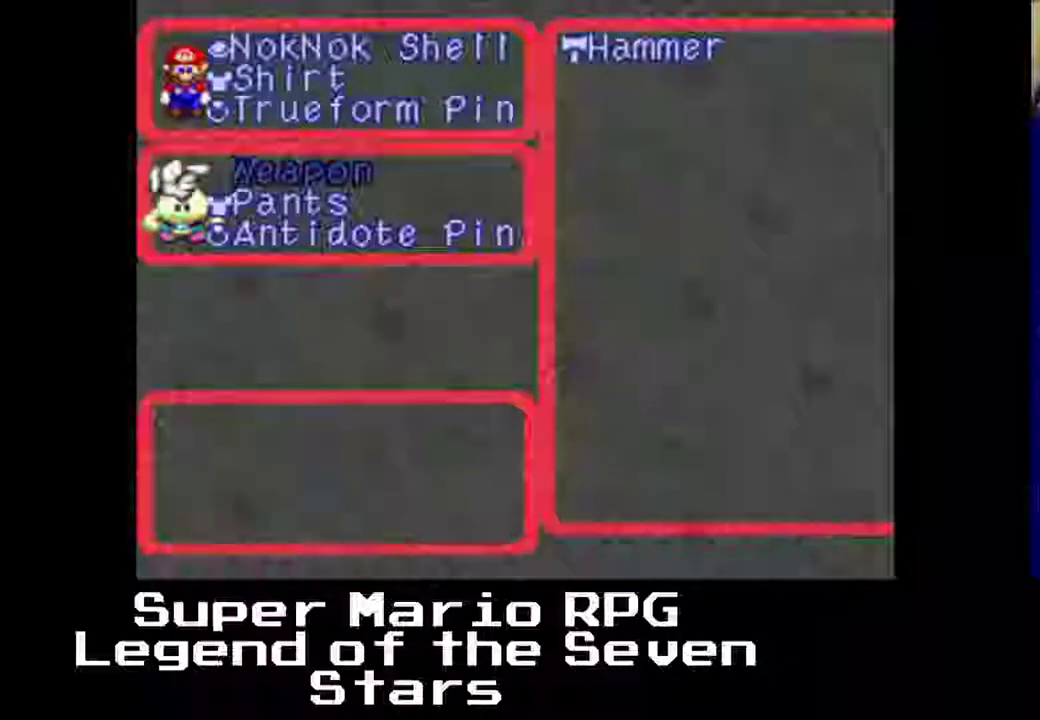
{"dt_ms": 500, "buttons": [], "left_stick": "center", "events": []}
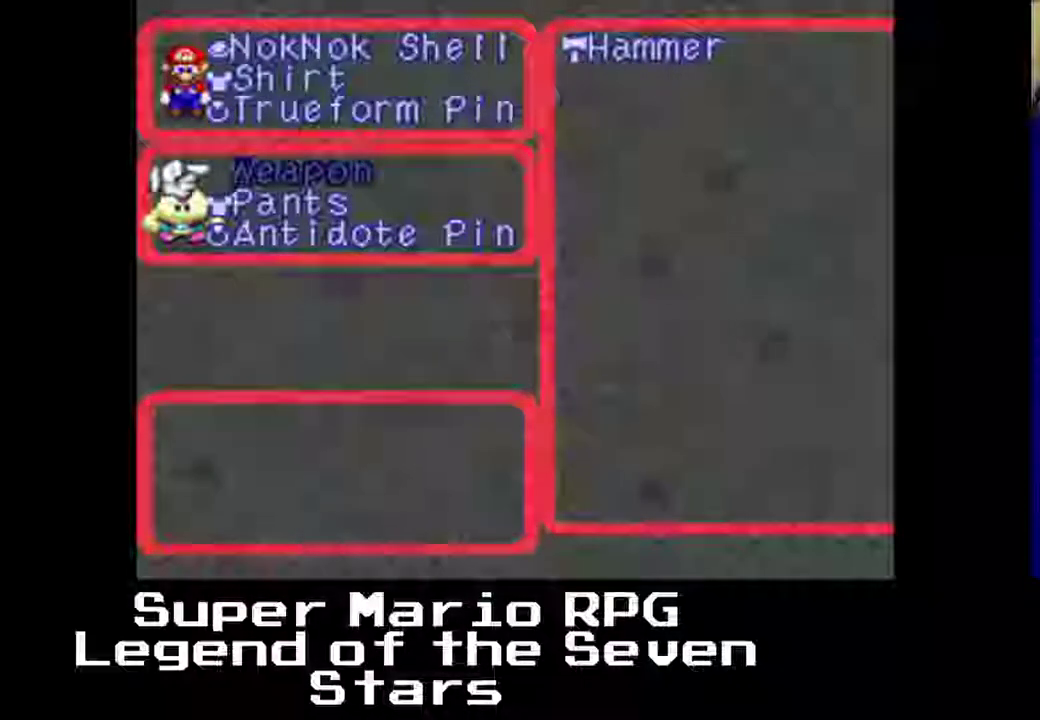
{"dt_ms": 500, "buttons": ["A"], "left_stick": "center", "events": [[417, "A", "down"]]}
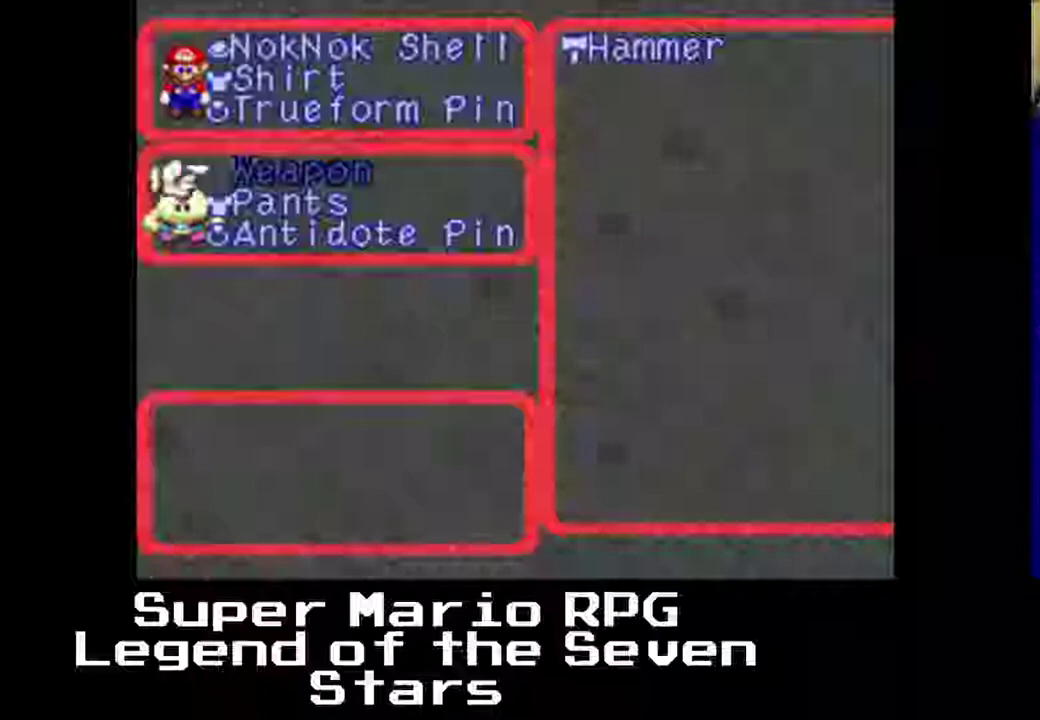
{"dt_ms": 500, "buttons": [], "left_stick": "center", "events": [[17, "A", "up"]]}
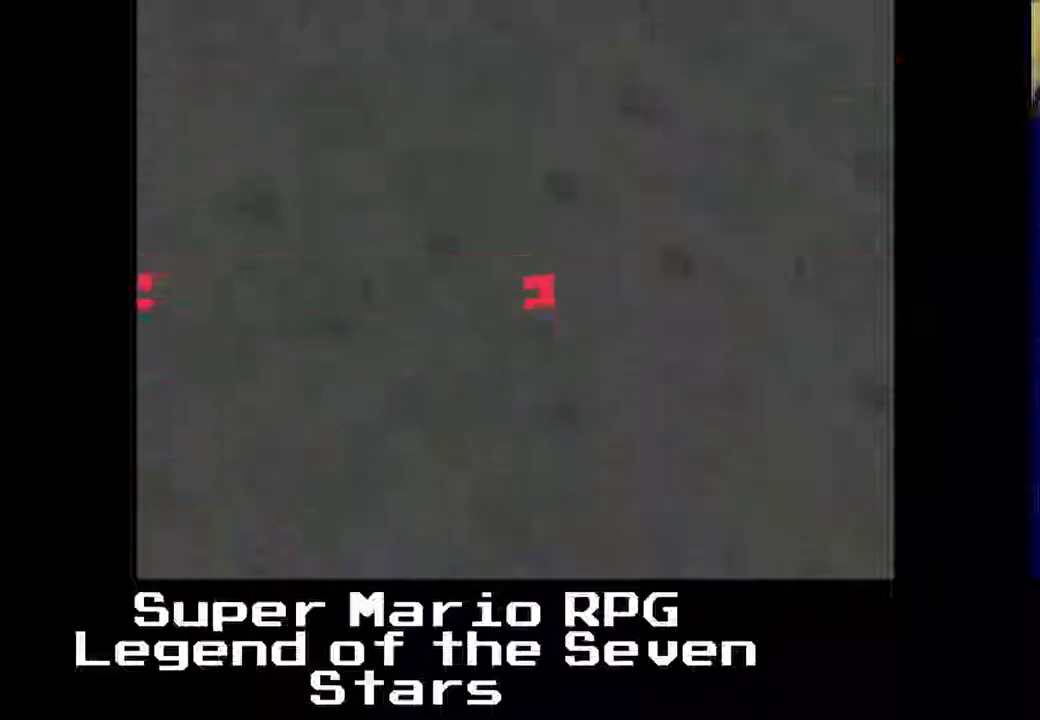
{"dt_ms": 500, "buttons": [], "left_stick": "center", "events": []}
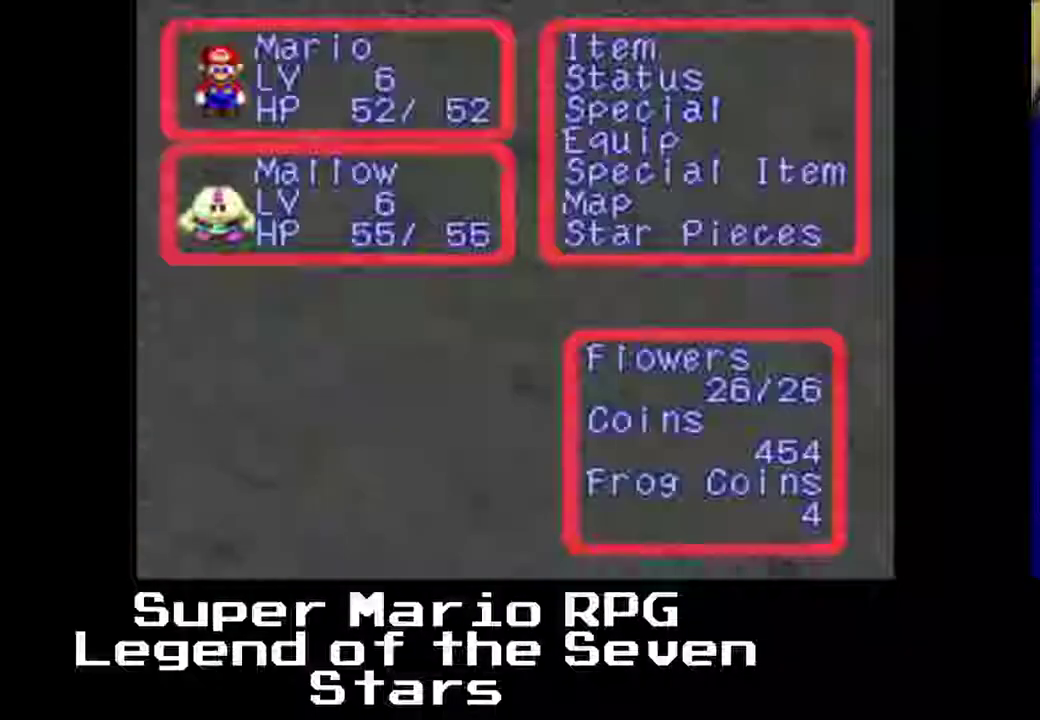
{"dt_ms": 500, "buttons": [], "left_stick": "center", "events": []}
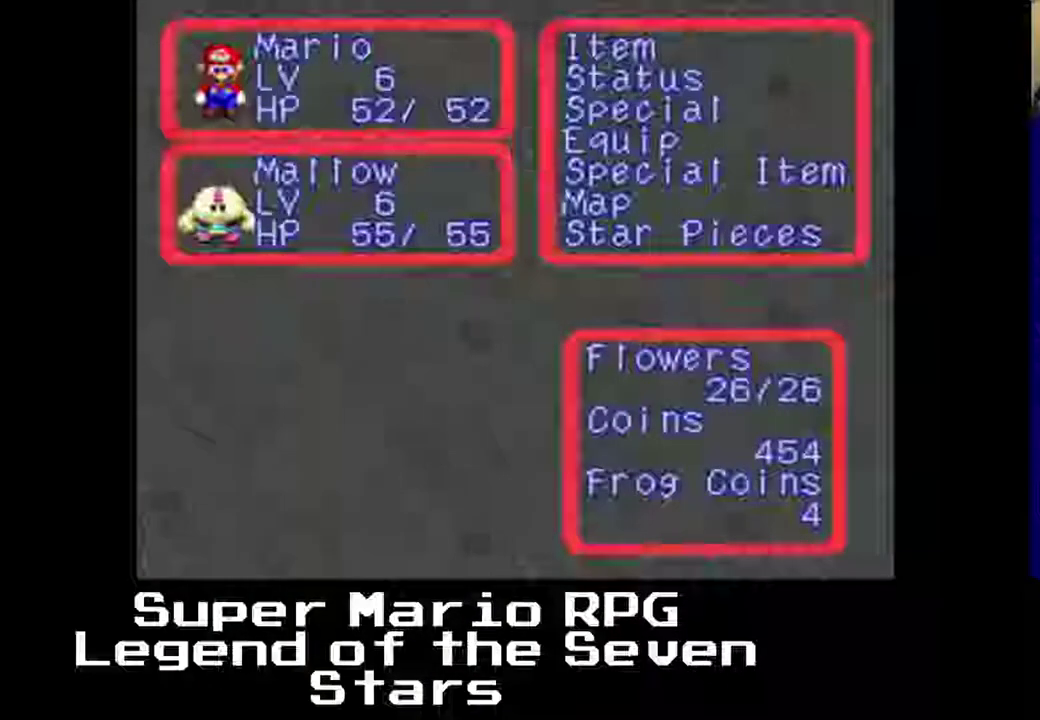
{"dt_ms": 500, "buttons": [], "left_stick": "center", "events": []}
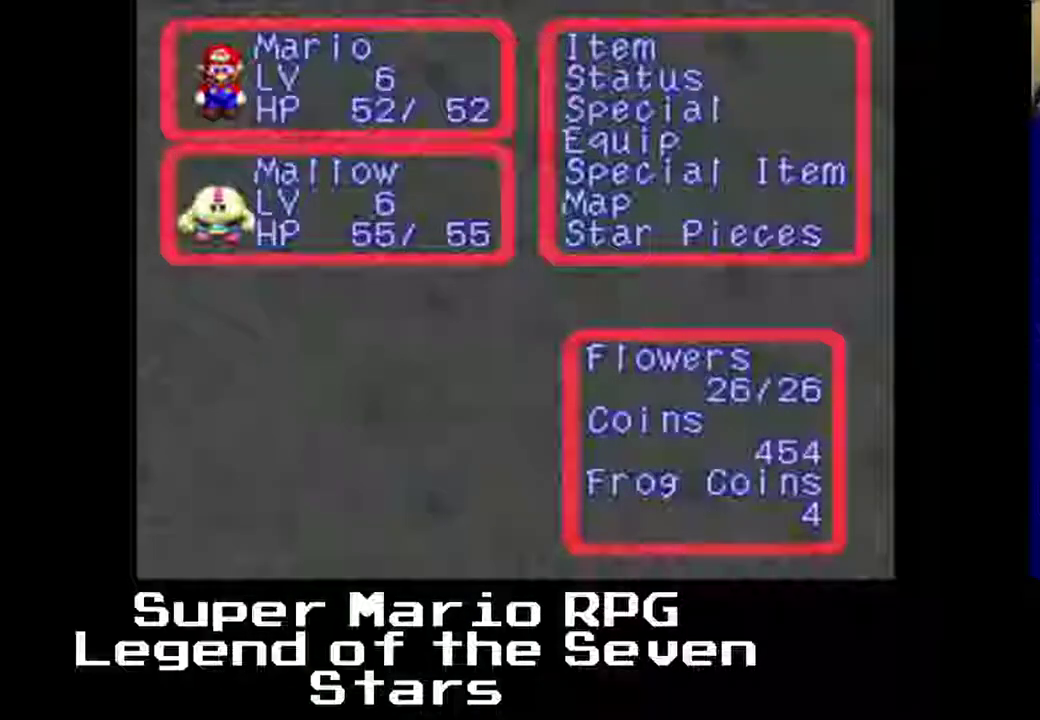
{"dt_ms": 500, "buttons": ["A"], "left_stick": "center", "events": [[500, "A", "down"]]}
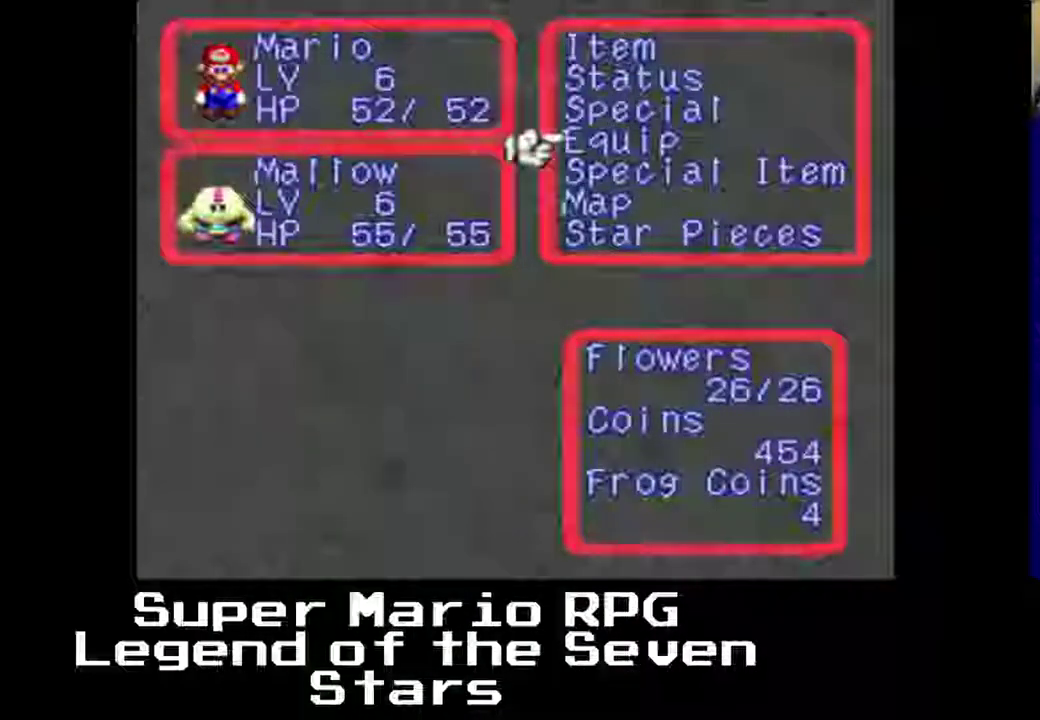
{"dt_ms": 500, "buttons": [], "left_stick": "center", "events": [[67, "A", "up"]]}
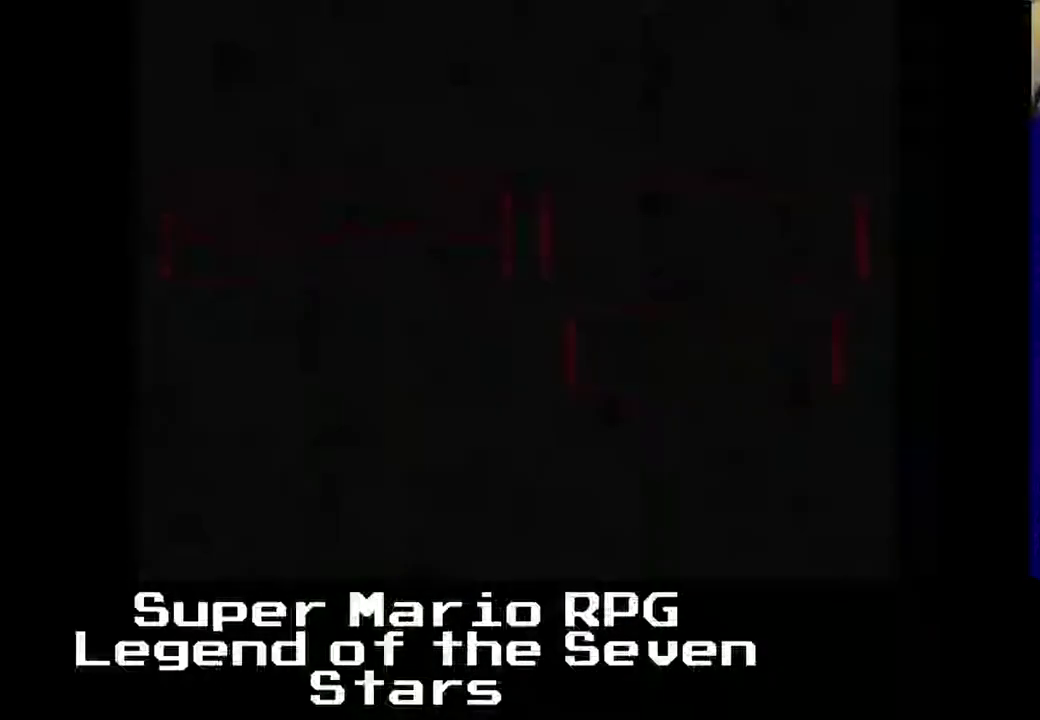
{"dt_ms": 500, "buttons": [], "left_stick": "center", "events": []}
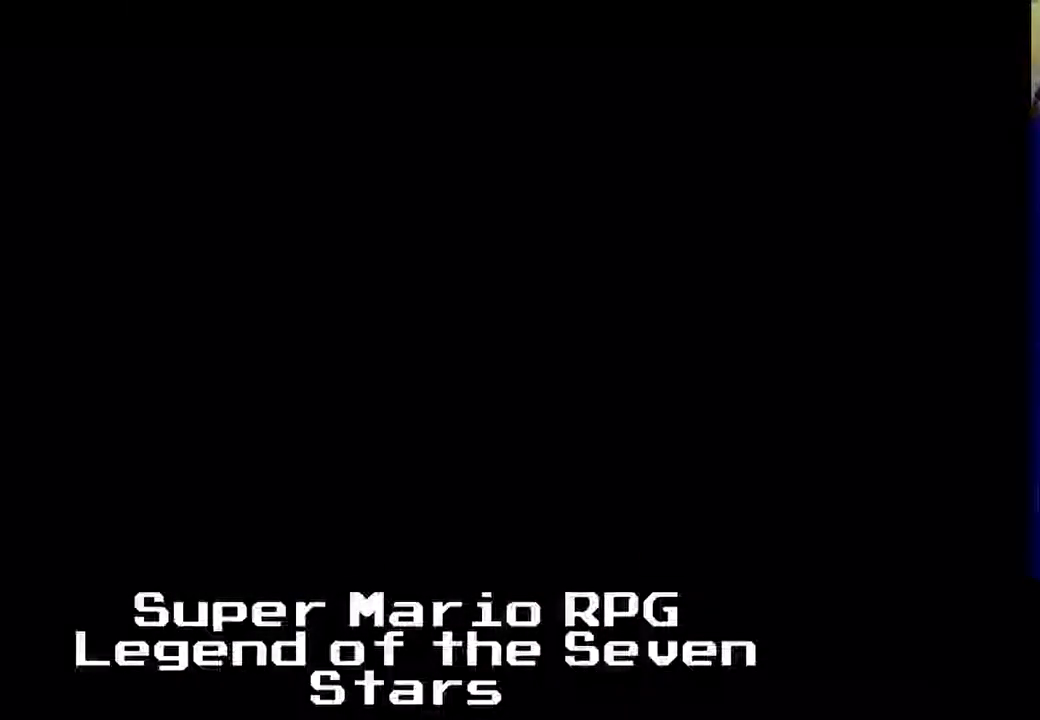
{"dt_ms": 500, "buttons": [], "left_stick": "center", "events": []}
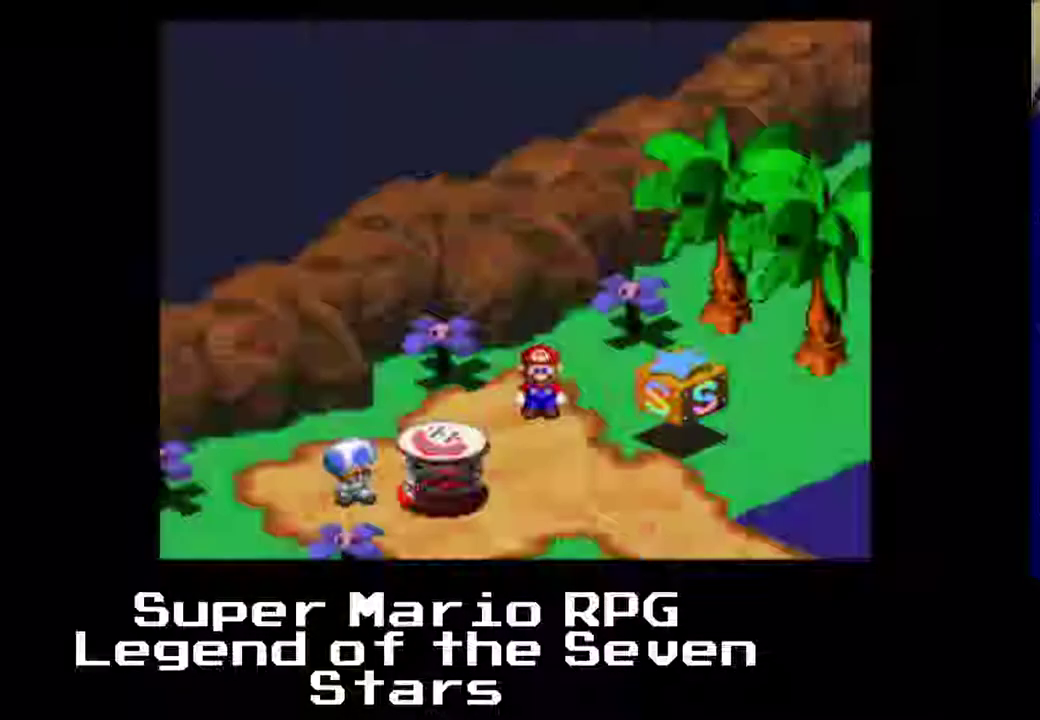
{"dt_ms": 500, "buttons": [], "left_stick": "center", "events": []}
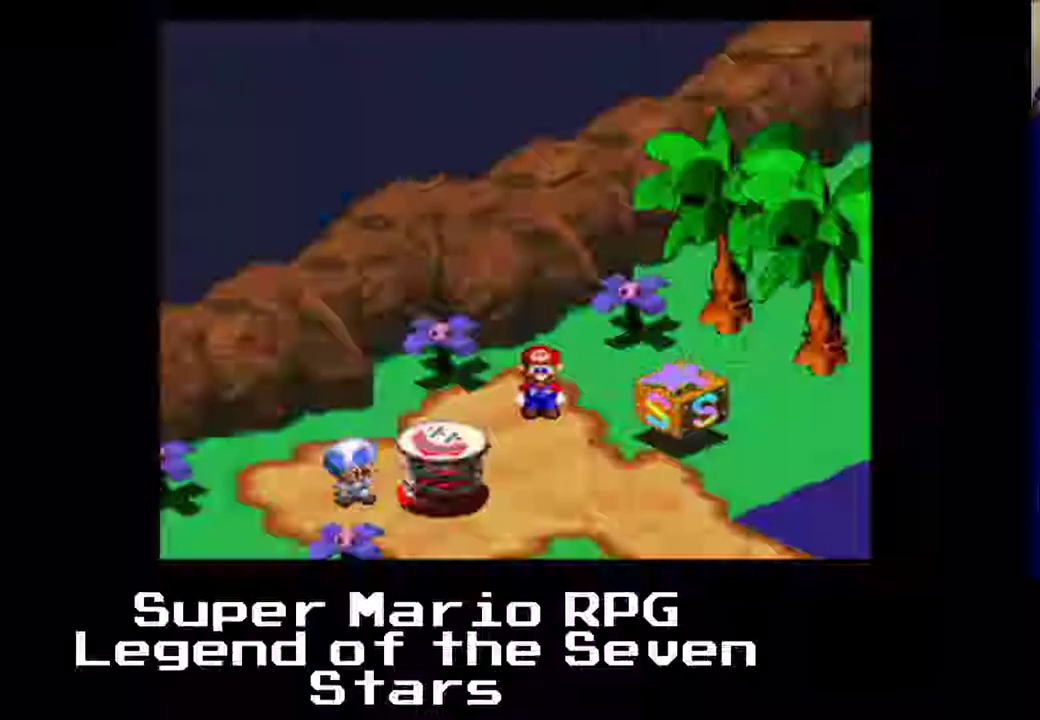
{"dt_ms": 500, "buttons": ["DPAD_RIGHT"], "left_stick": "center", "events": [[333, "DPAD_RIGHT", "down"]]}
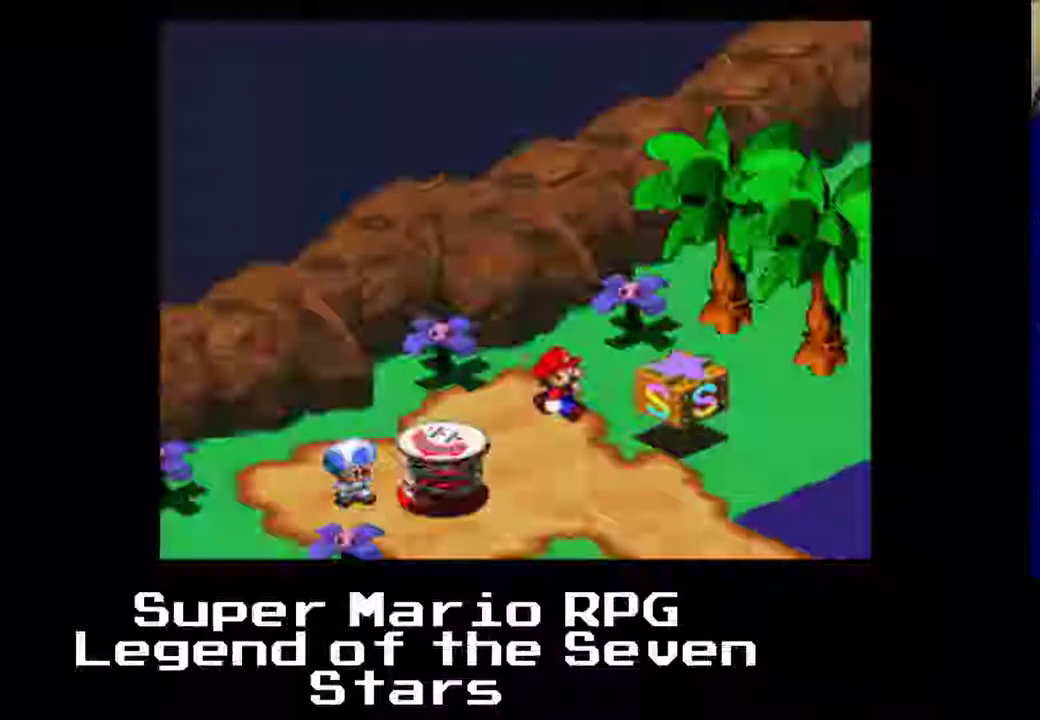
{"dt_ms": 1000, "buttons": [], "left_stick": "center"}
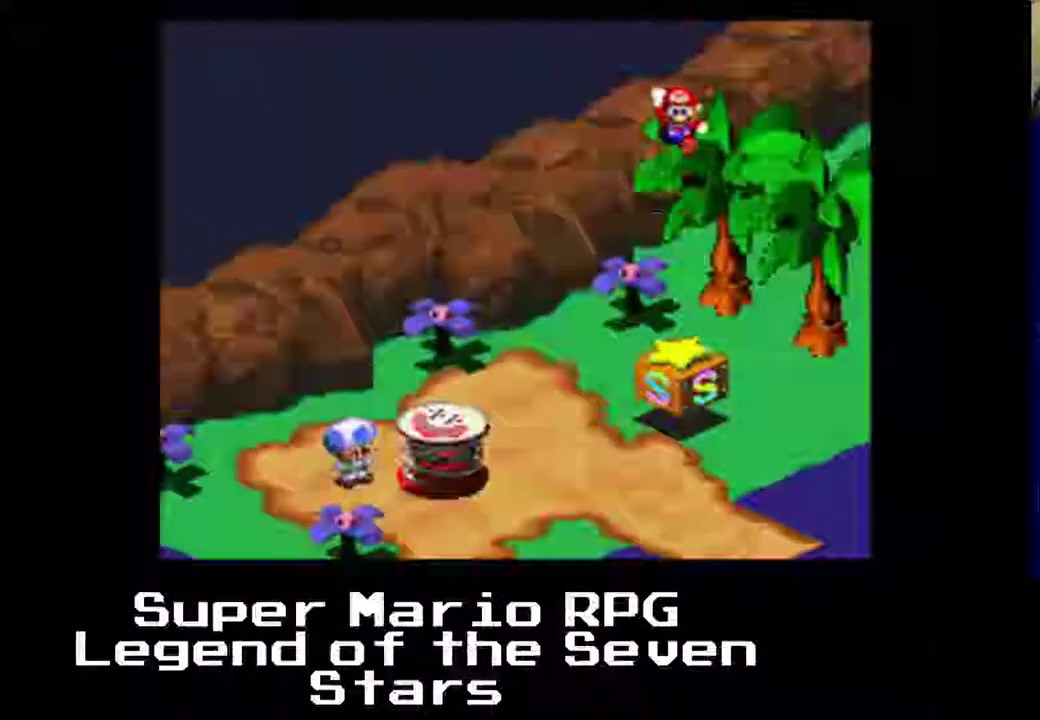
{"dt_ms": 500, "buttons": [], "left_stick": "center", "events": []}
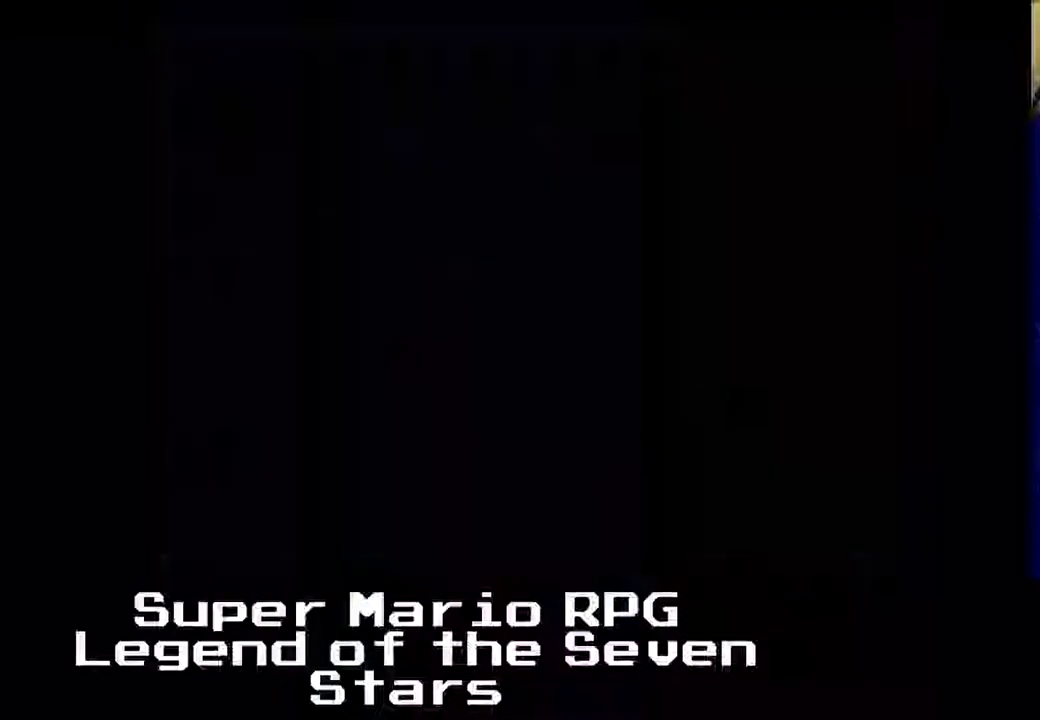
{"dt_ms": 500, "buttons": [], "left_stick": "center", "events": []}
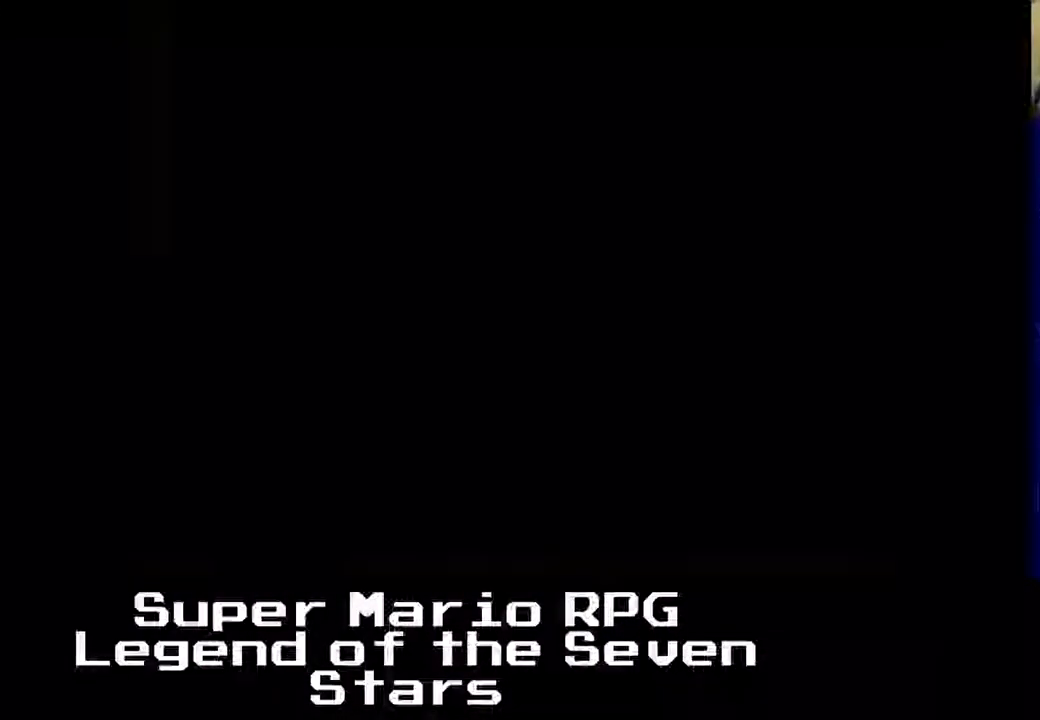
{"dt_ms": 500, "buttons": [], "left_stick": "center", "events": []}
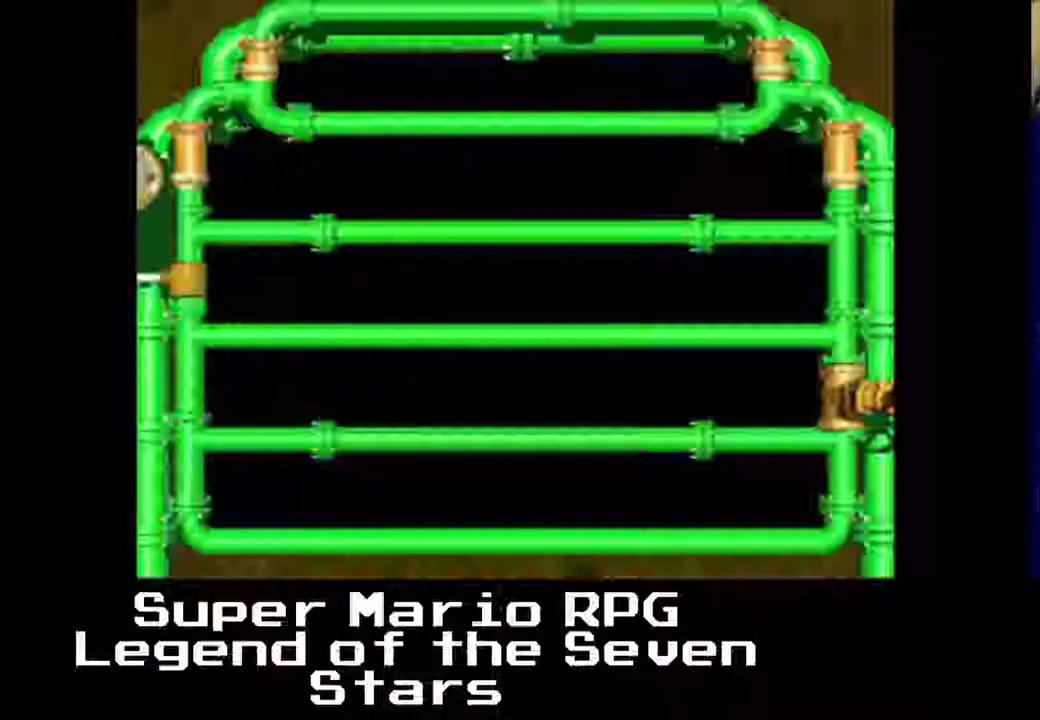
{"dt_ms": 500, "buttons": [], "left_stick": "center", "events": []}
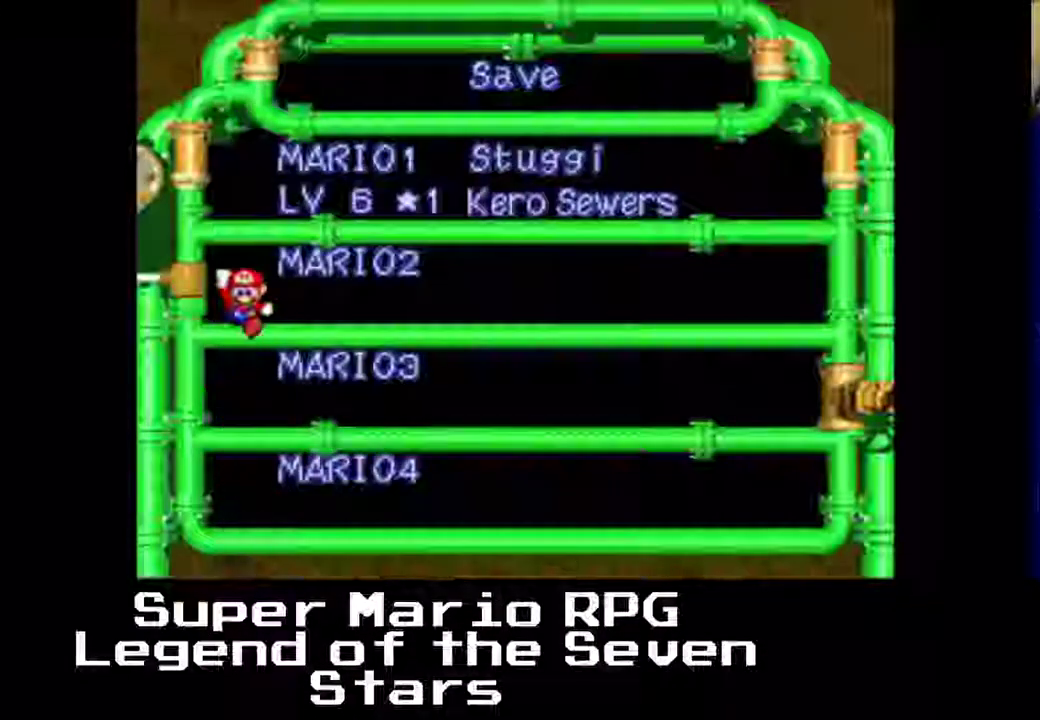
{"dt_ms": 500, "buttons": ["B"], "left_stick": "center", "events": [[400, "B", "down"]]}
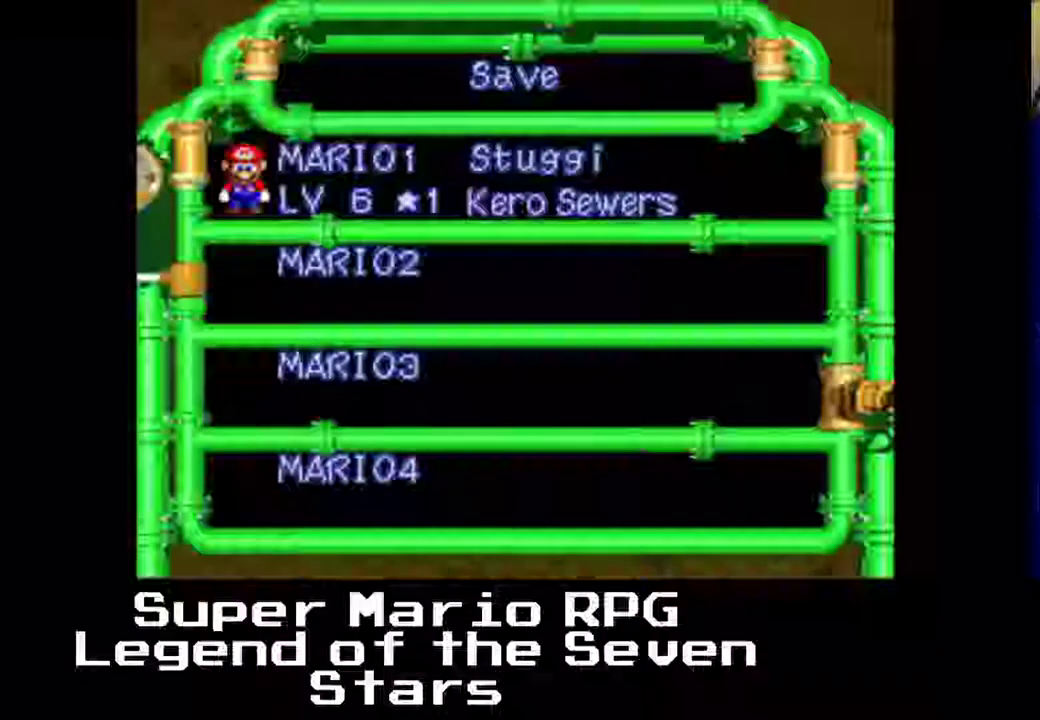
{"dt_ms": 500, "buttons": [], "left_stick": "center", "events": [[33, "B", "up"]]}
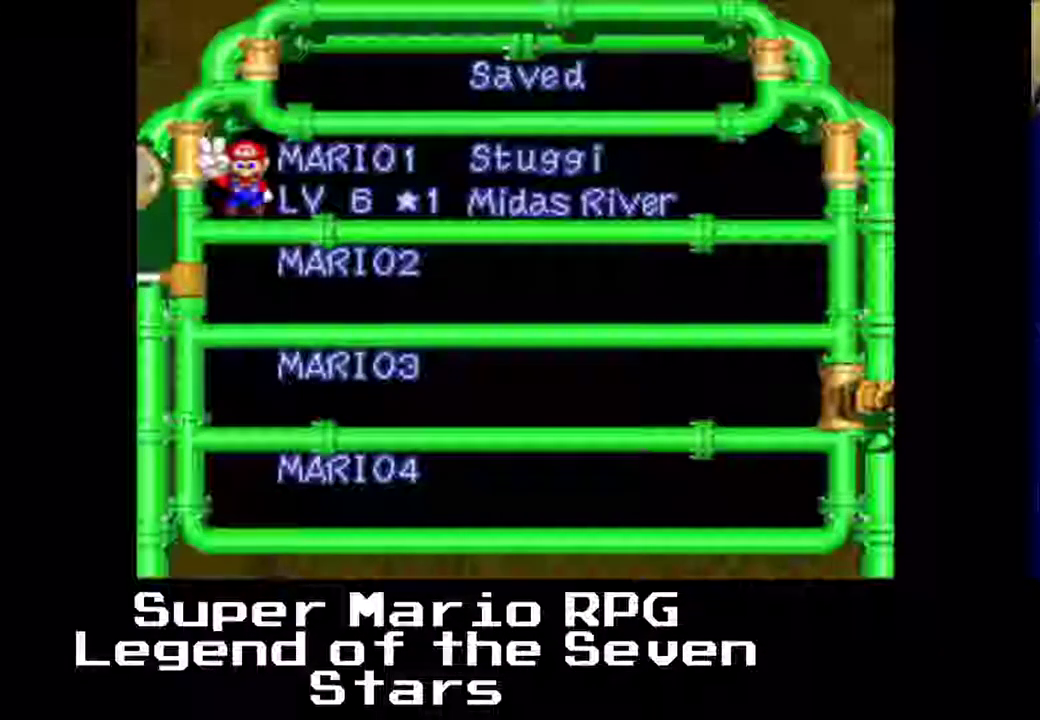
{"dt_ms": 500, "buttons": [], "left_stick": "center", "events": [[300, "B", "down"], [417, "B", "up"]]}
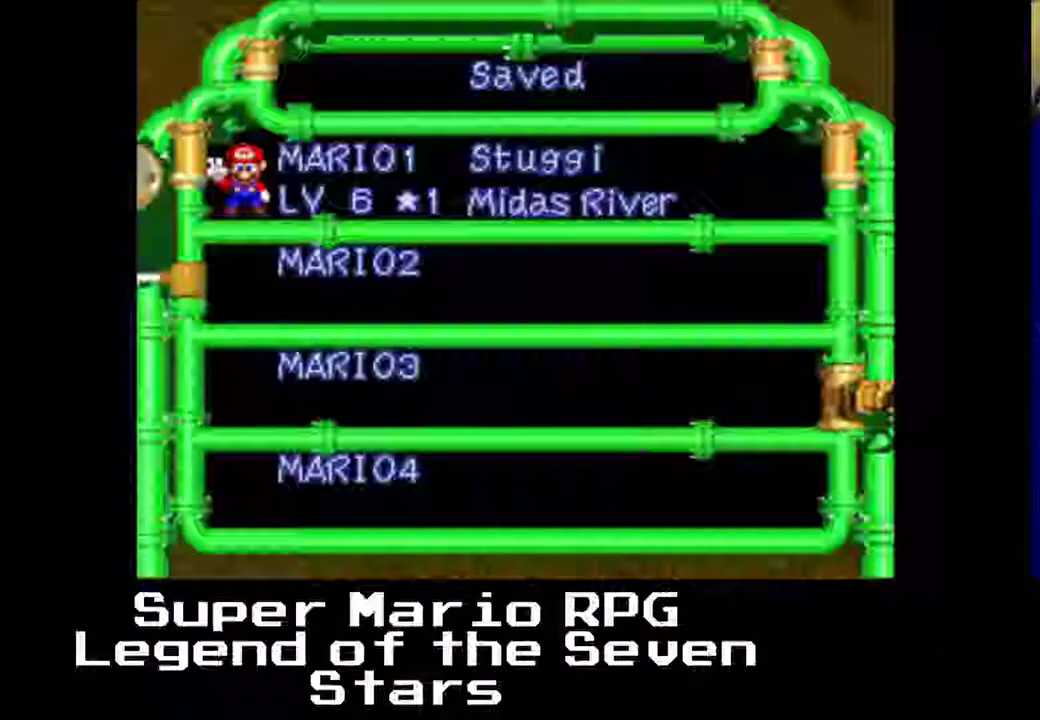
{"dt_ms": 500, "buttons": [], "left_stick": "center", "events": []}
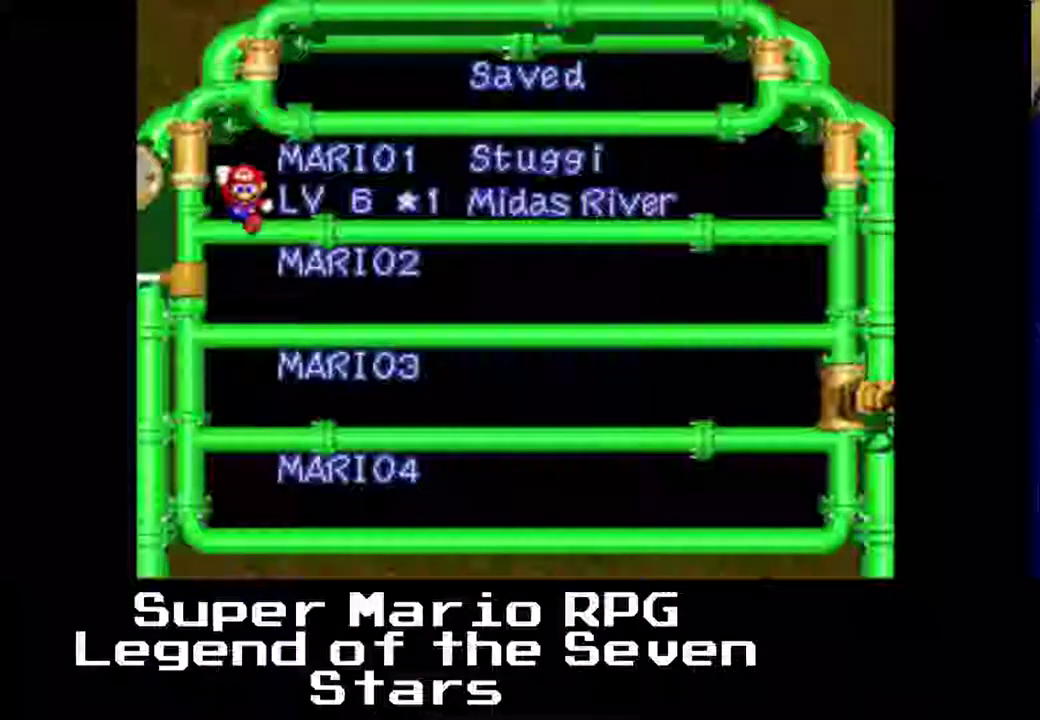
{"dt_ms": 500, "buttons": [], "left_stick": "center", "events": []}
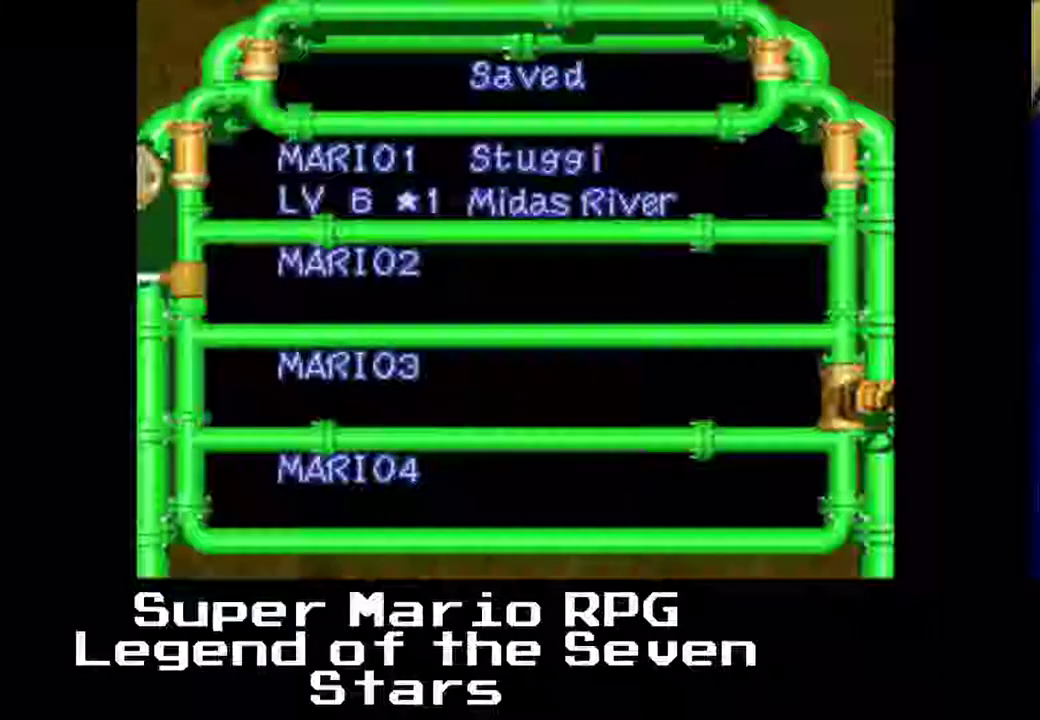
{"dt_ms": 500, "buttons": [], "left_stick": "center", "events": []}
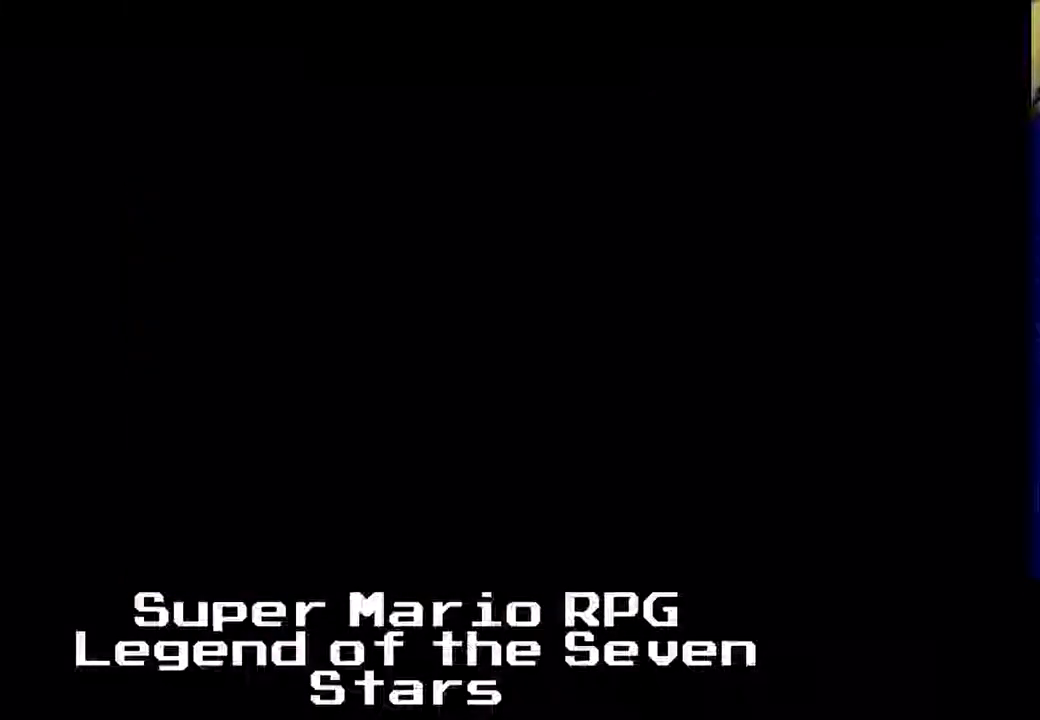
{"dt_ms": 500, "buttons": [], "left_stick": "center", "events": []}